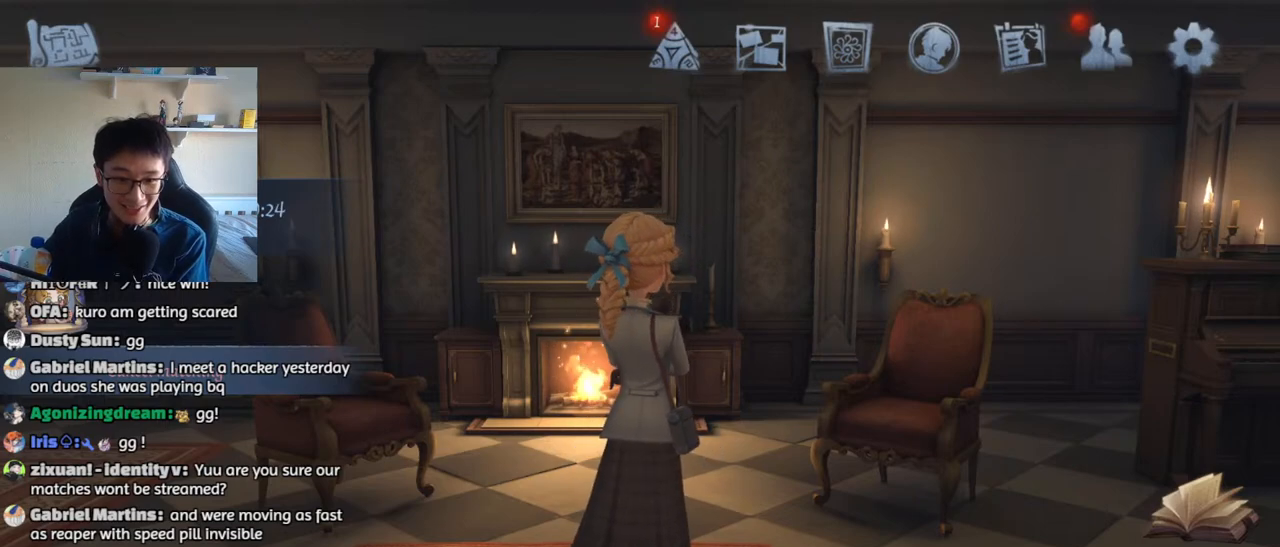
Gameplay with keyboard and mouse; each line is a JSON object with the keys and mouse buttons held at the frame after it. "events" lists presses ("down") and releases ("up") of "1", "2", "3", "4", "5", "a", "alt", "b", "c", "ctrl", "d", "e", "f", "g", "q", "r", "s", "shift", "space", "t", "tab", "v", "w", "x", "z", "mouse_left", "mouse_wheel", "mouse_right", "mouse_mb4" and "mouse_mb5" between this image and that frame as [ms after this image, input, new state], when the widget could be followed in between. "mouse_left", "mouse_wheel", "mouse_right", "mouse_mb4", "mouse_mb5" = the "left", "wheel", "right", "mb4", "mb5" buttons of the "mouse" list. No other keys are recorded. "wheel" means that the mouse wheel is clicked or scrolled. Mouse movement is not recorded.
{"keys": [], "mouse": [], "events": []}
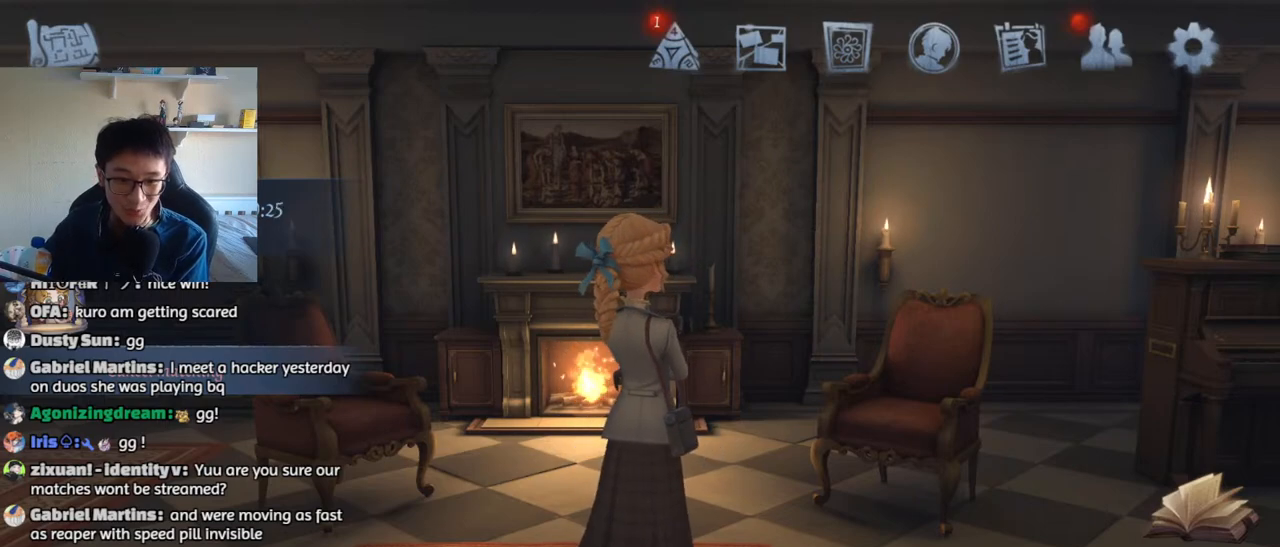
{"keys": [], "mouse": [], "events": []}
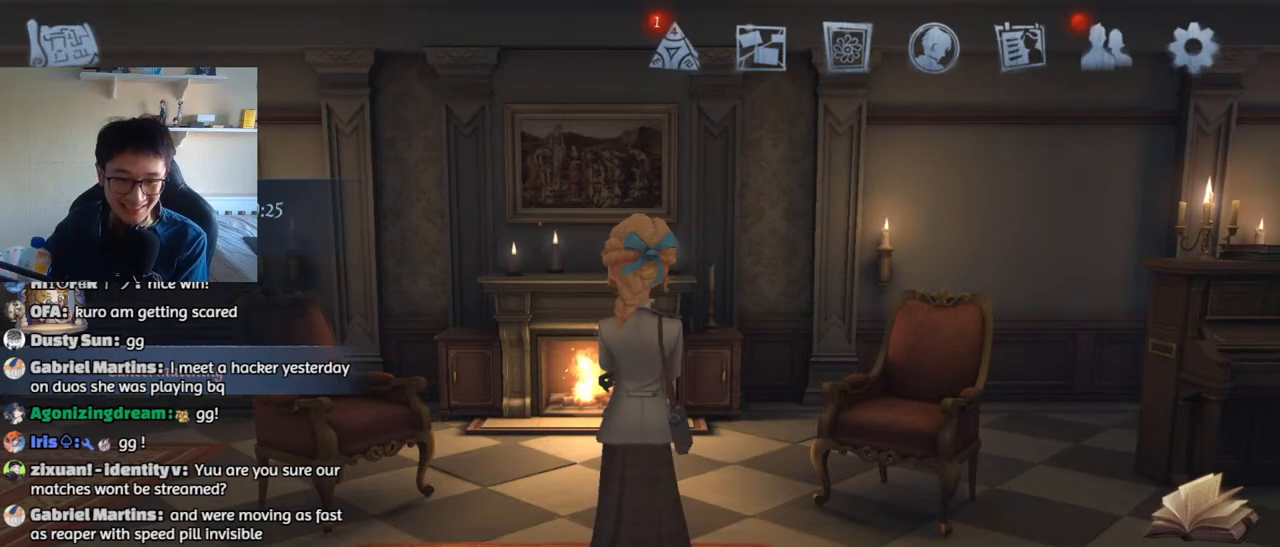
{"keys": [], "mouse": []}
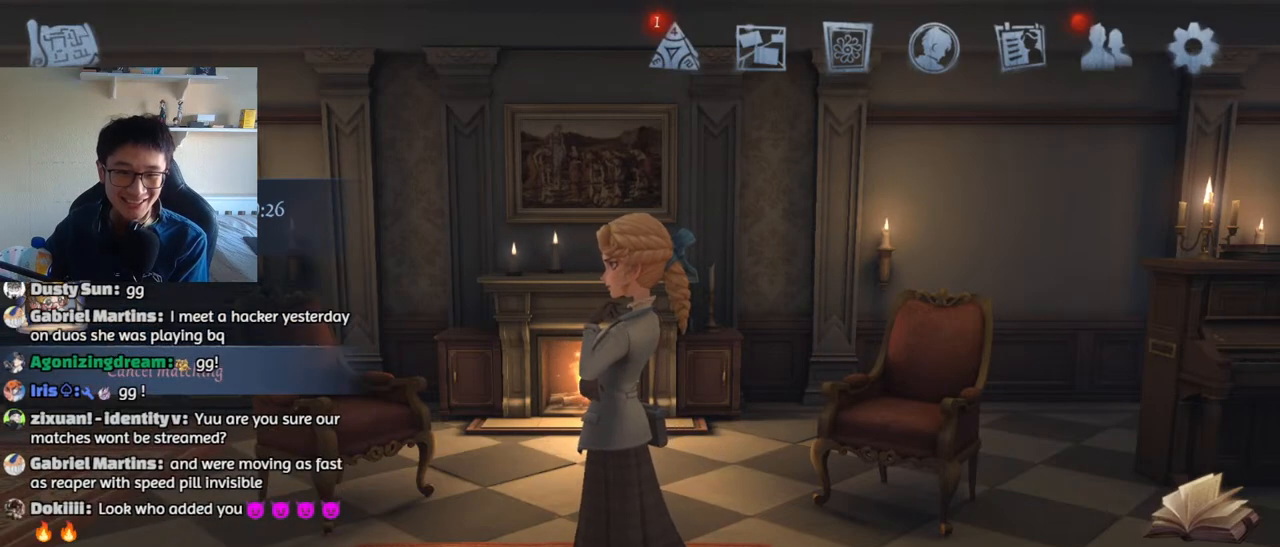
{"keys": [], "mouse": [], "events": []}
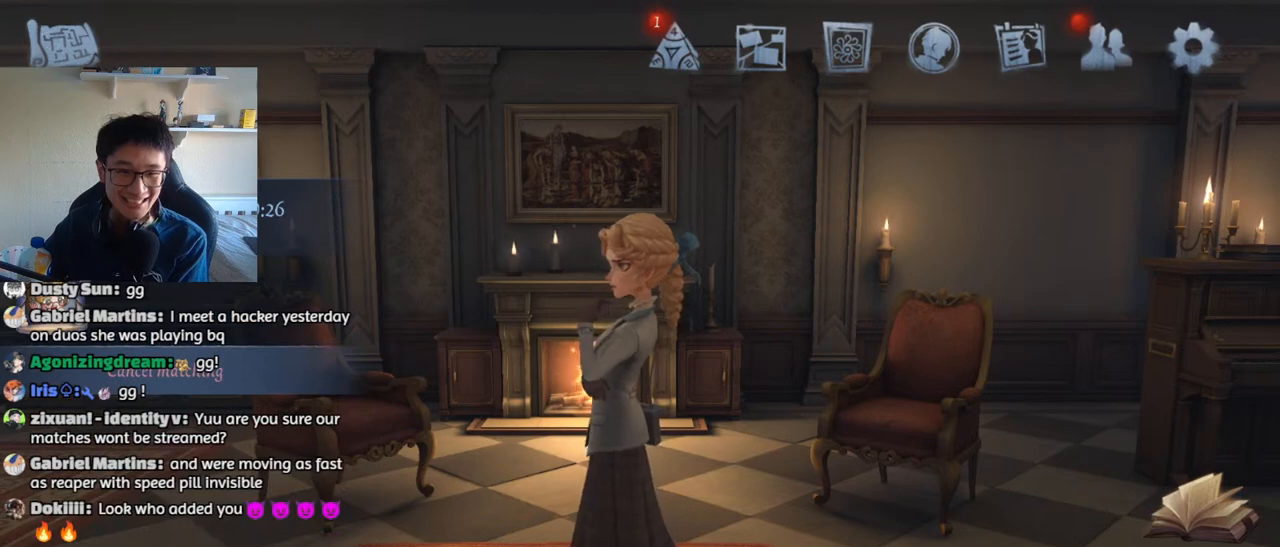
{"keys": [], "mouse": ["wheel"], "events": [[233, "mouse_wheel", "down"]]}
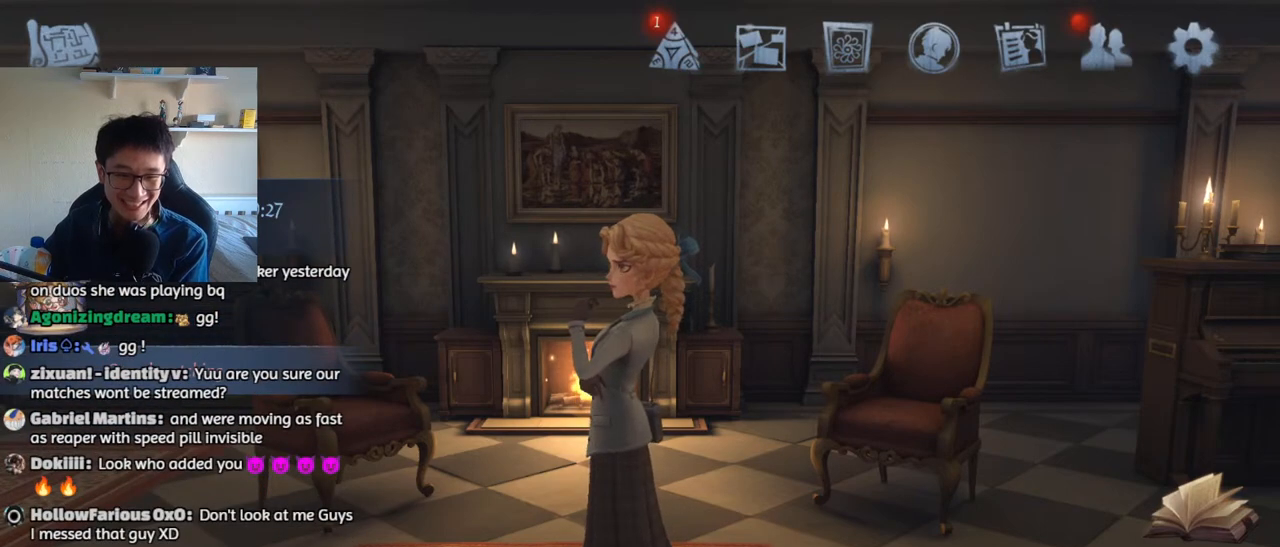
{"keys": [], "mouse": [], "events": [[367, "mouse_wheel", "up"]]}
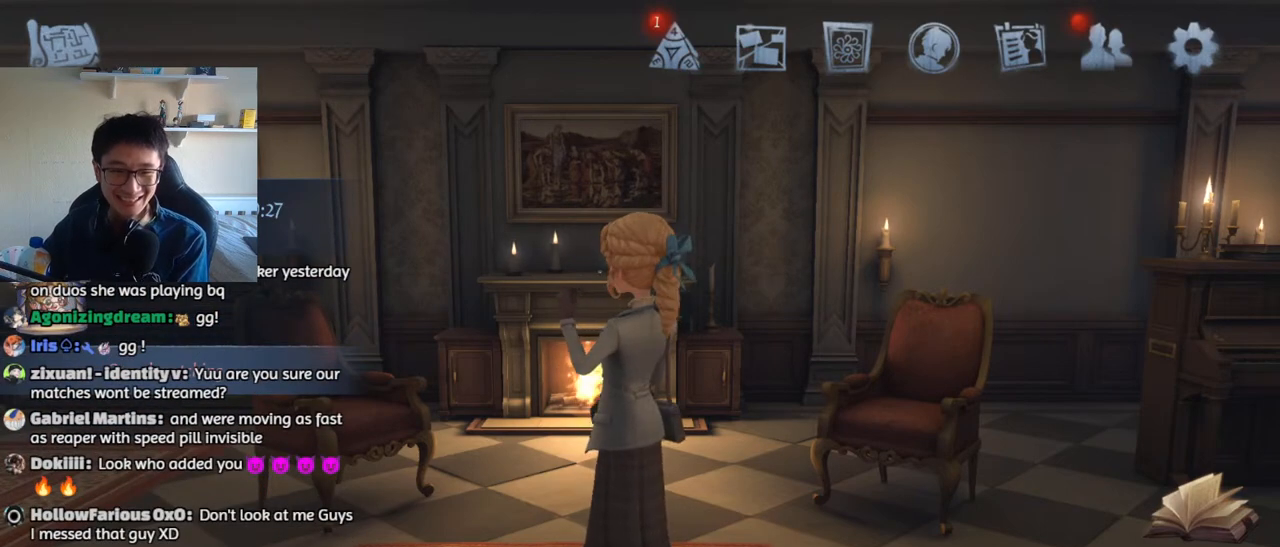
{"keys": [], "mouse": [], "events": []}
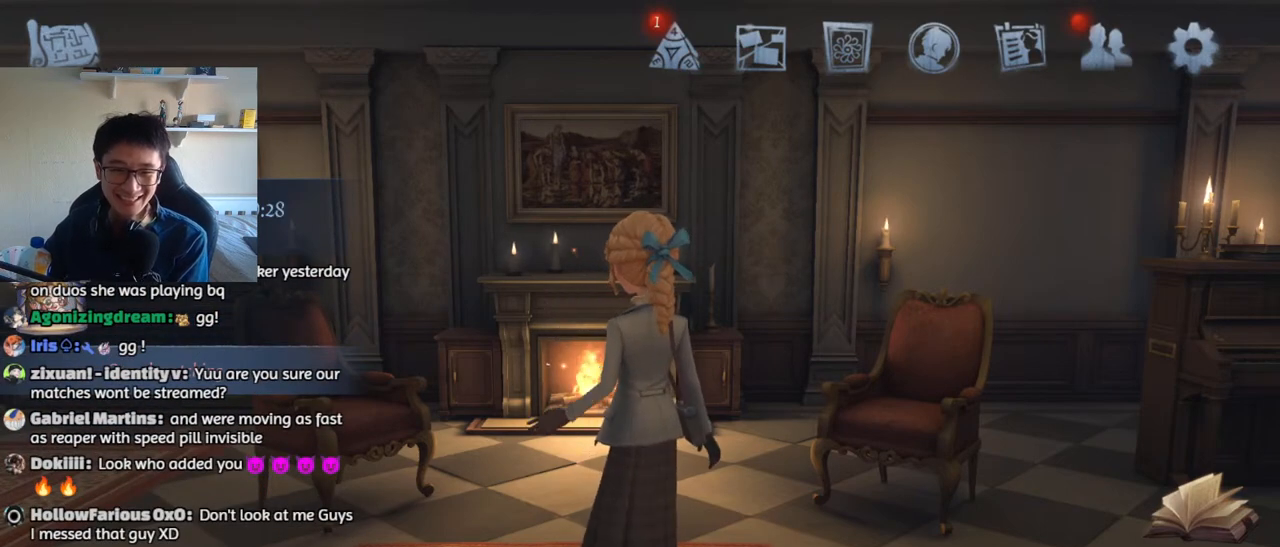
{"keys": [], "mouse": [], "events": []}
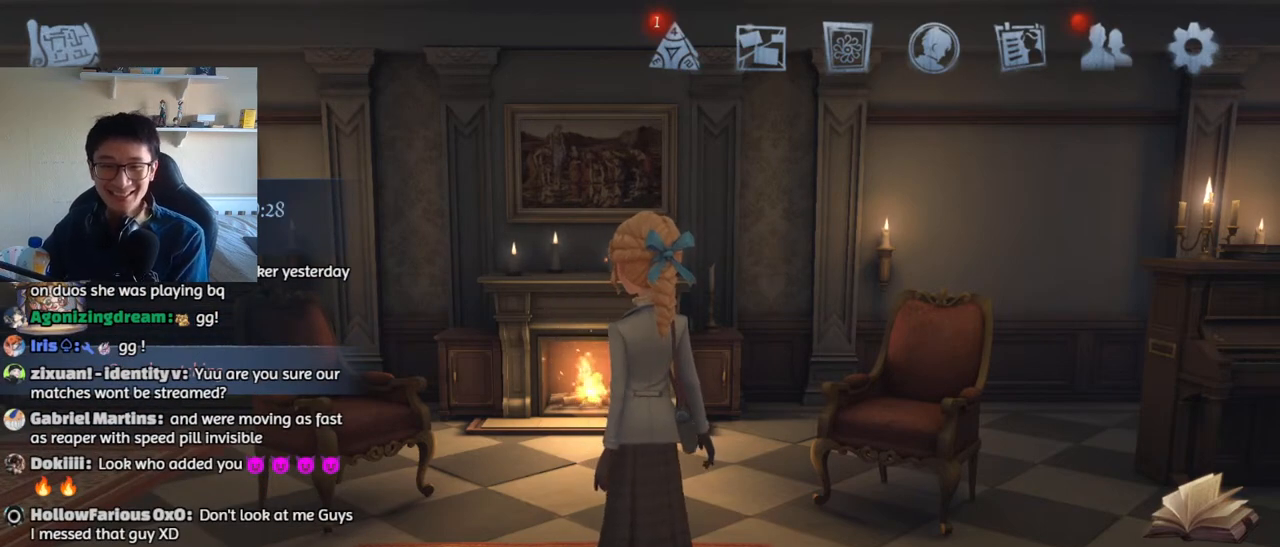
{"keys": [], "mouse": [], "events": []}
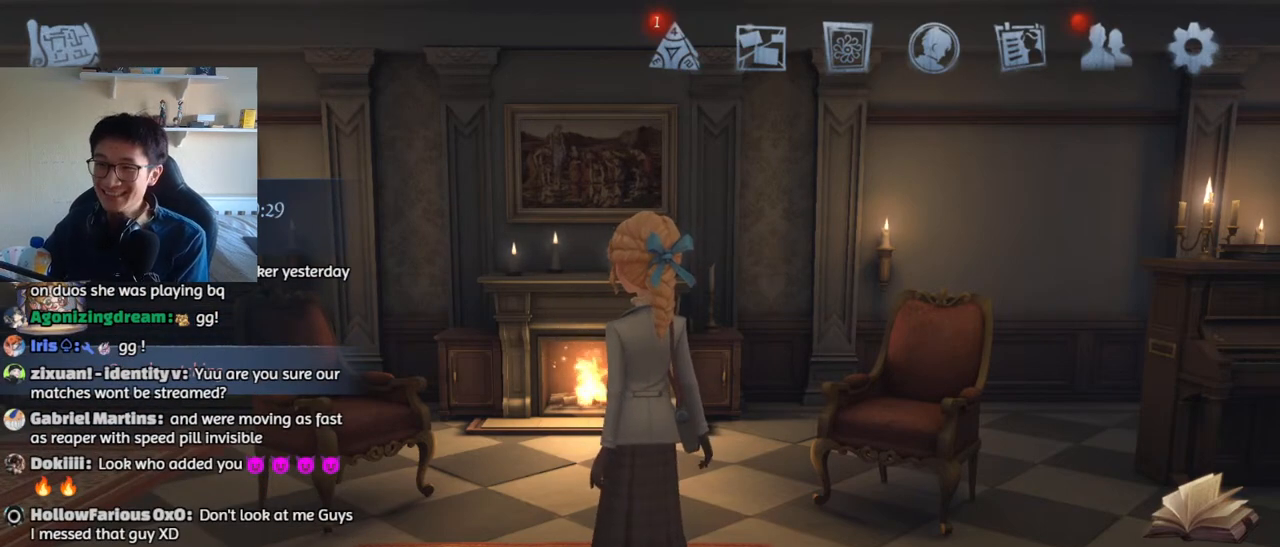
{"keys": [], "mouse": [], "events": [[200, "mouse_left", "down"], [283, "mouse_left", "up"]]}